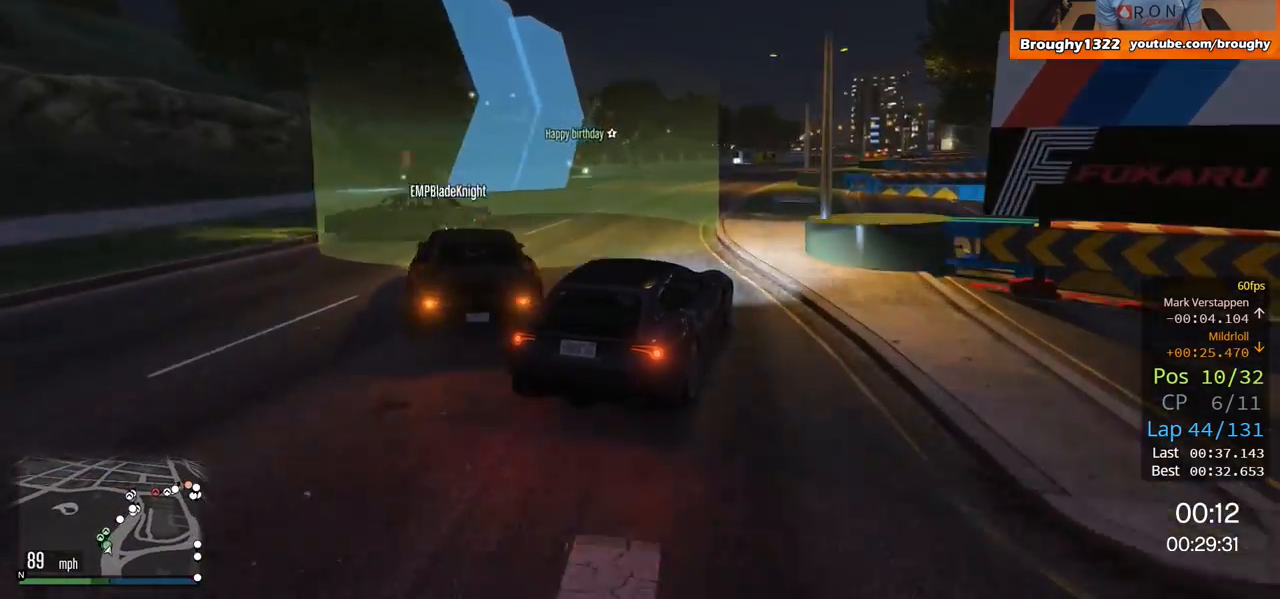
Gameplay with a controller (Xbox layout); each line is a JSON object with the inputs held at the frame after it. "events" lists button and stick changes between this image and that frame as [ms after this image, input, new state], when the widget could be followed in between.
{"buttons": ["R2"], "left_stick": "right", "right_stick": "center", "events": [[133, "left_stick", "center"], [483, "left_stick", "right"]]}
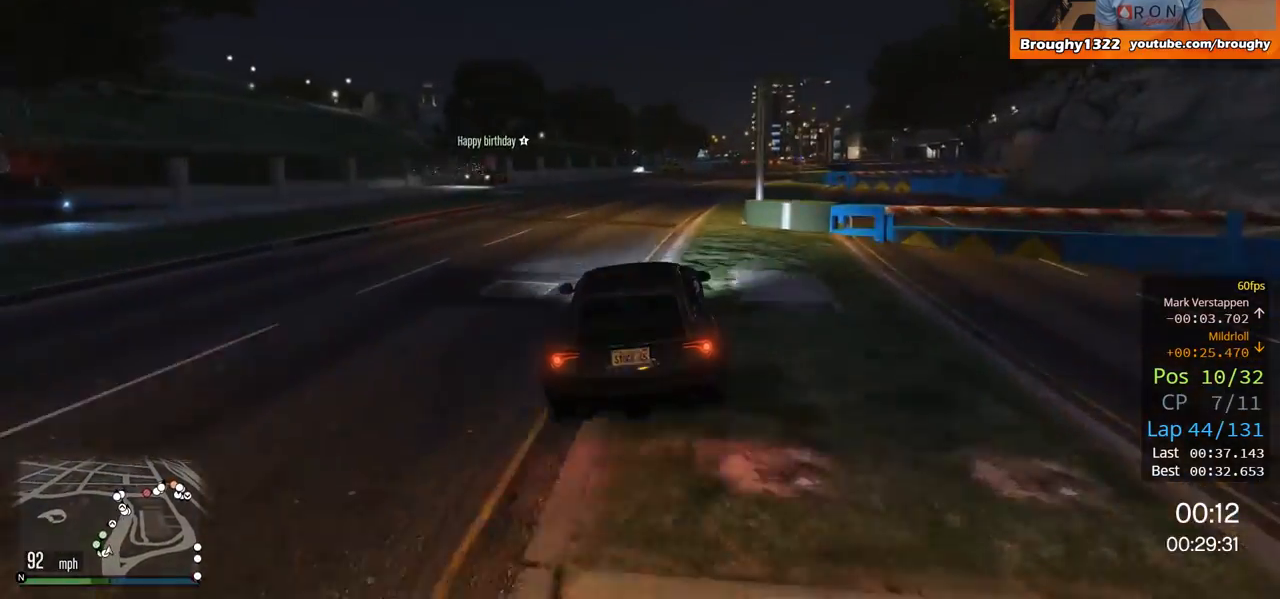
{"buttons": ["R2", "R3"], "left_stick": "right", "right_stick": "center", "events": [[84, "R3", "down"], [251, "left_stick", "center"], [417, "left_stick", "right"]]}
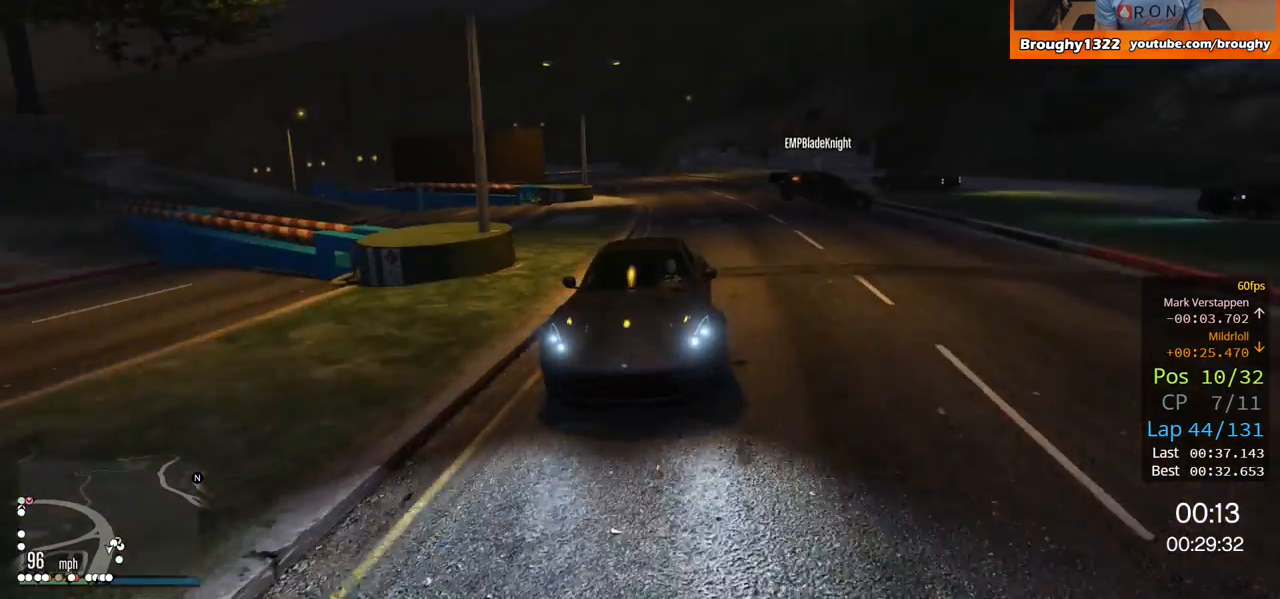
{"buttons": ["R2"], "left_stick": "right", "right_stick": "center", "events": [[200, "left_stick", "center"], [283, "R3", "up"], [500, "left_stick", "right"]]}
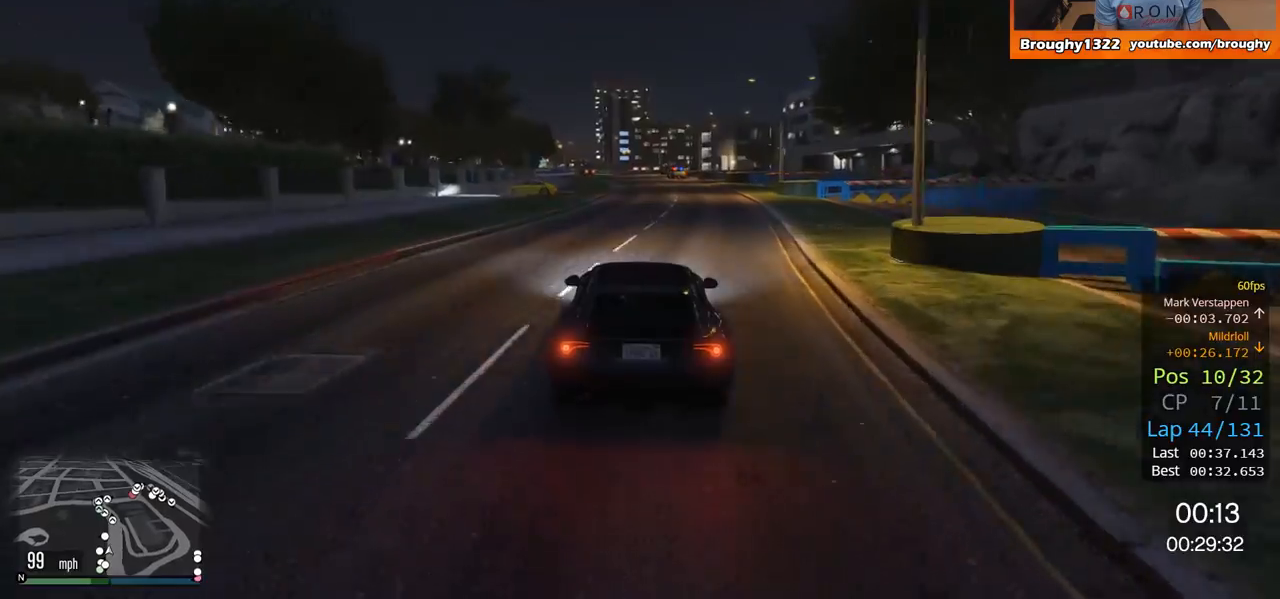
{"buttons": ["R2"], "left_stick": "center", "right_stick": "center", "events": [[117, "left_stick", "center"], [251, "left_stick", "right"], [451, "left_stick", "center"]]}
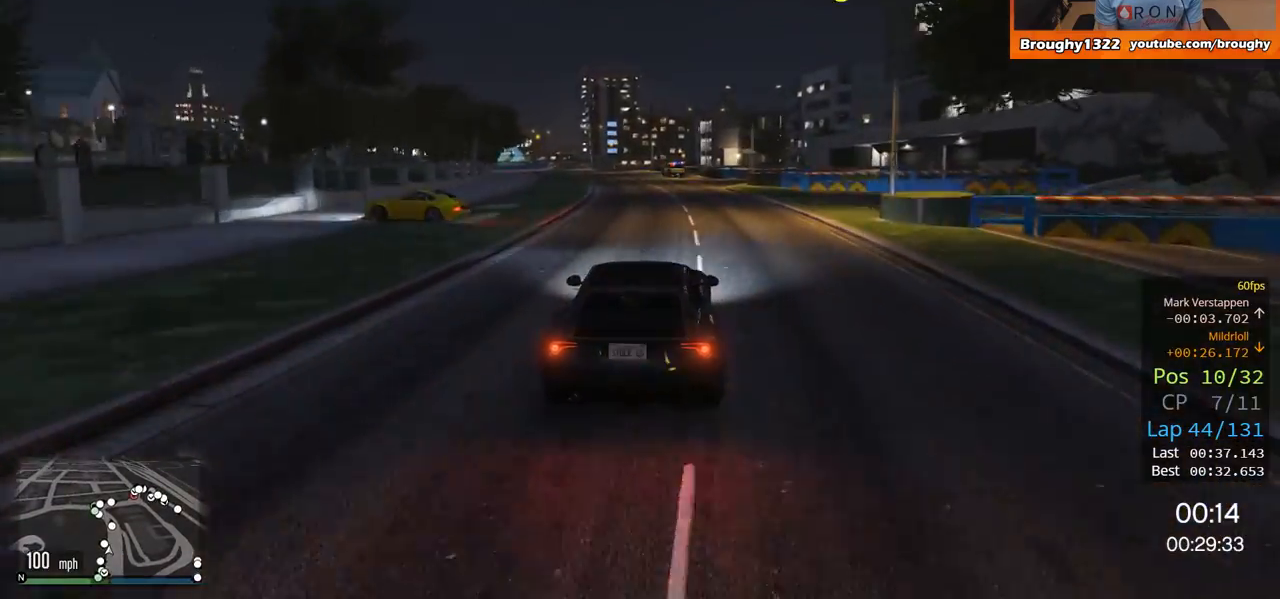
{"buttons": ["R2"], "left_stick": "center", "right_stick": "center", "events": [[183, "left_stick", "up-left"], [417, "left_stick", "center"]]}
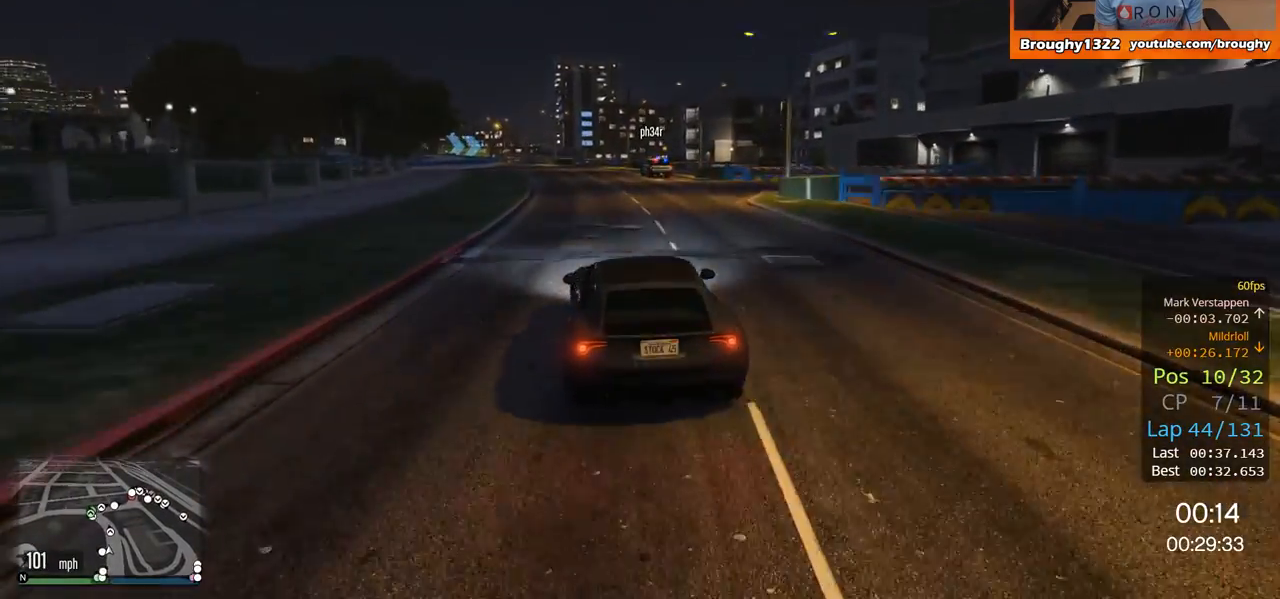
{"buttons": ["R2"], "left_stick": "center", "right_stick": "center", "events": [[84, "left_stick", "left"], [217, "left_stick", "center"]]}
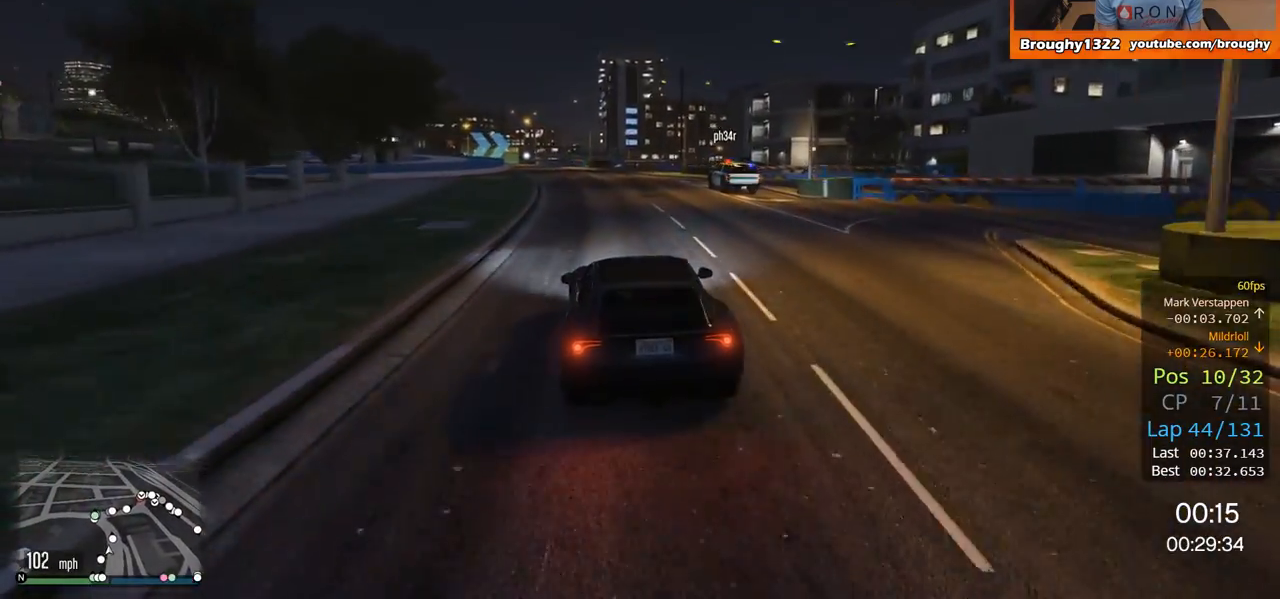
{"buttons": ["R2"], "left_stick": "center", "right_stick": "center", "events": [[284, "left_stick", "up-left"], [434, "left_stick", "center"]]}
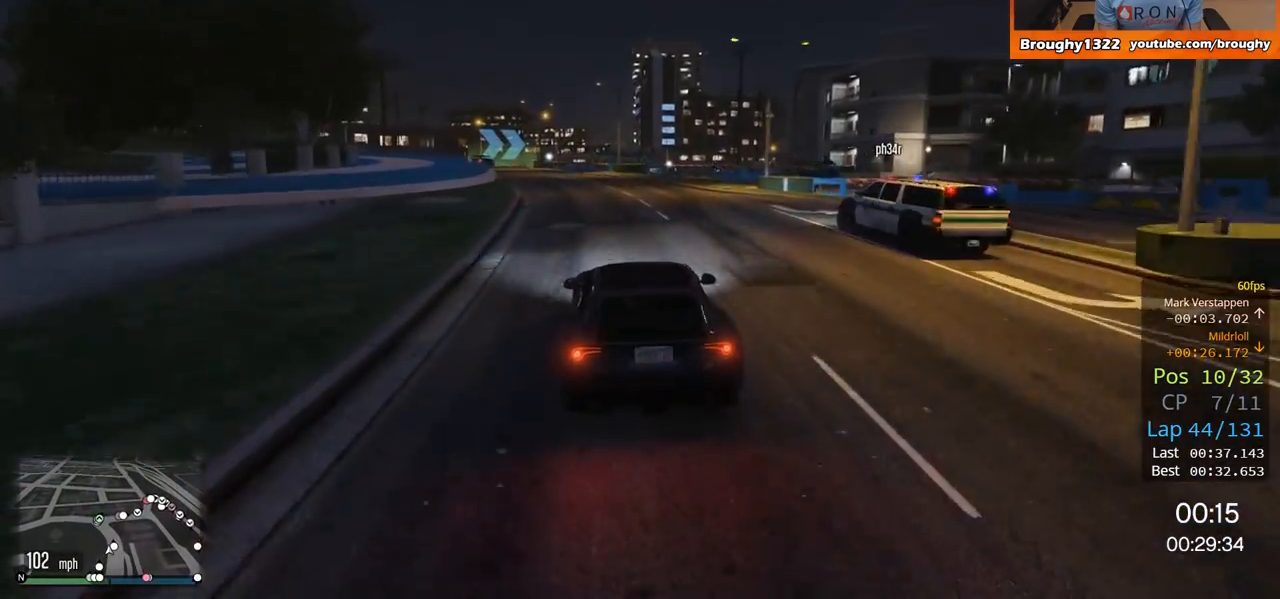
{"buttons": ["R2"], "left_stick": "up-left", "right_stick": "center", "events": [[67, "left_stick", "up-left"], [301, "left_stick", "center"], [384, "left_stick", "up-left"]]}
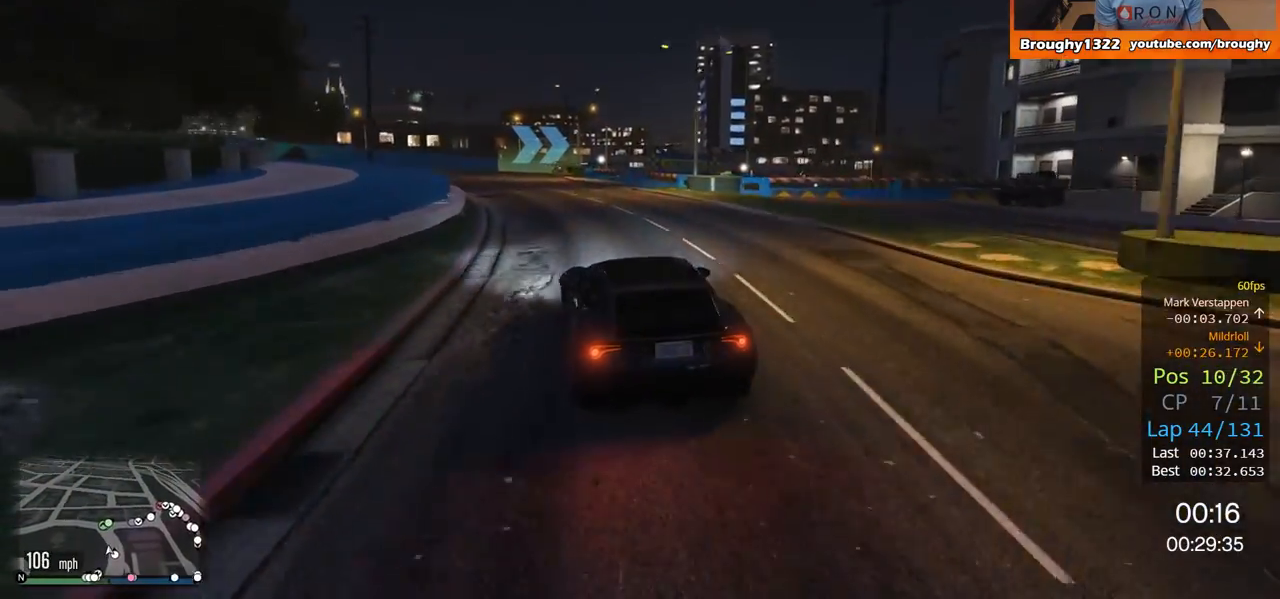
{"buttons": ["R2"], "left_stick": "right", "right_stick": "center", "events": [[167, "left_stick", "center"], [434, "left_stick", "right"]]}
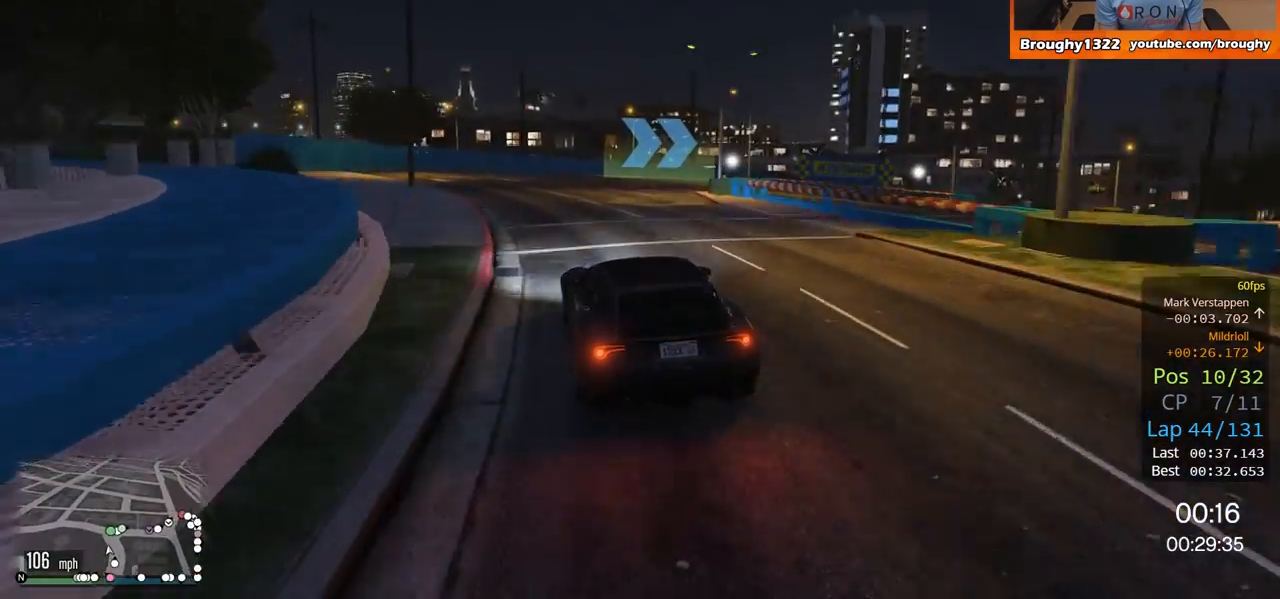
{"buttons": ["L2"], "left_stick": "right", "right_stick": "center", "events": [[84, "L2", "down"], [84, "R2", "up"], [267, "L2", "up"], [267, "left_stick", "center"], [334, "L2", "down"], [334, "left_stick", "right"]]}
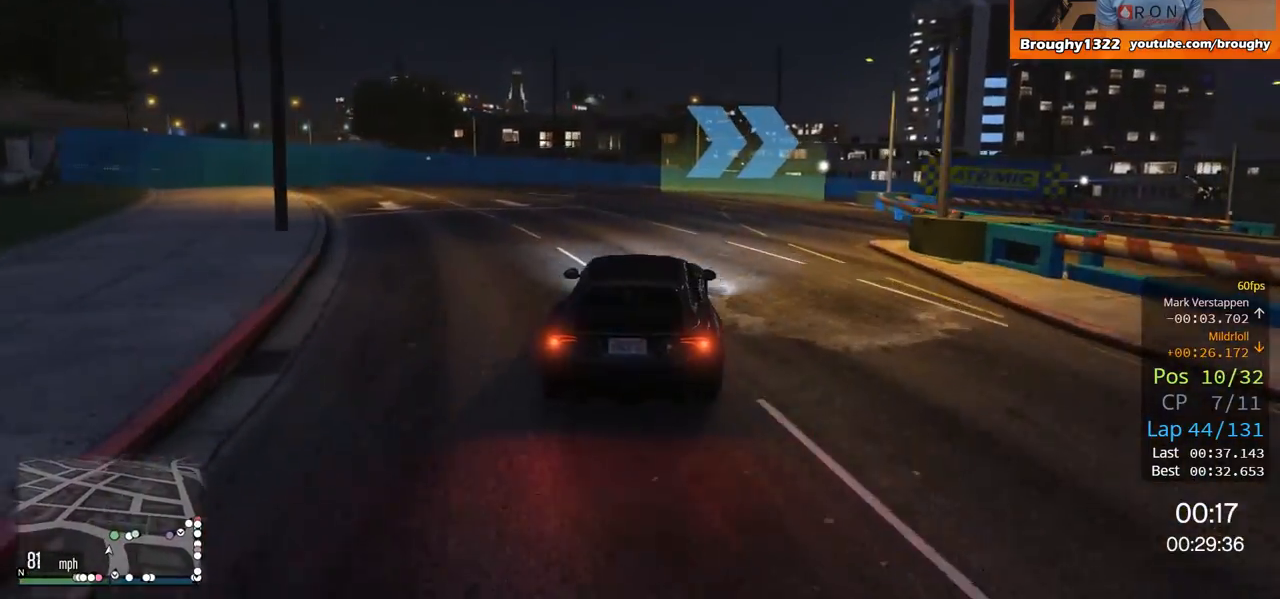
{"buttons": ["L2"], "left_stick": "up-right", "right_stick": "center", "events": [[33, "L2", "up"], [167, "L2", "down"], [467, "left_stick", "up-right"]]}
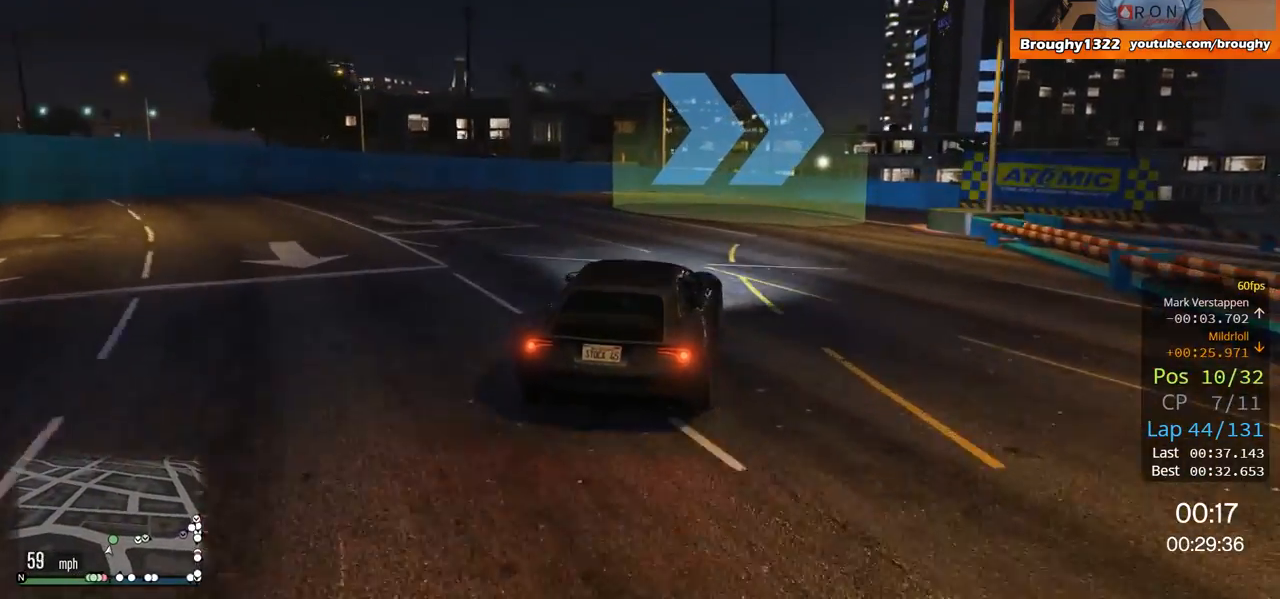
{"buttons": ["R2"], "left_stick": "right", "right_stick": "center", "events": [[67, "L2", "up"], [100, "left_stick", "right"], [267, "R2", "down"]]}
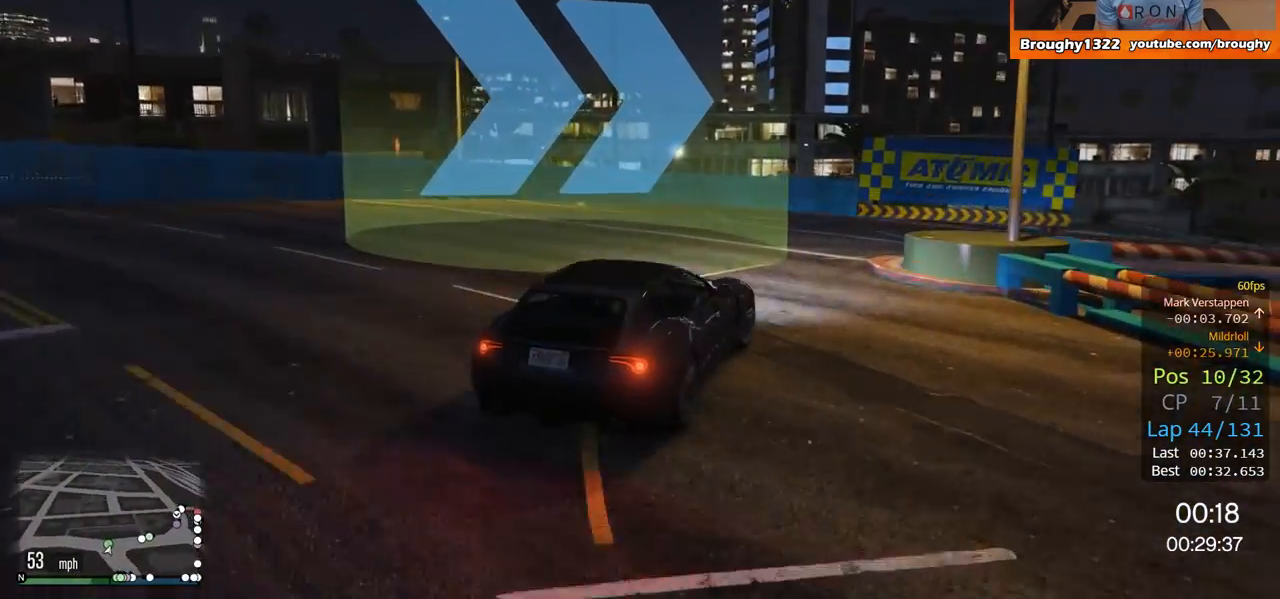
{"buttons": ["R2"], "left_stick": "center", "right_stick": "center", "events": [[500, "left_stick", "center"]]}
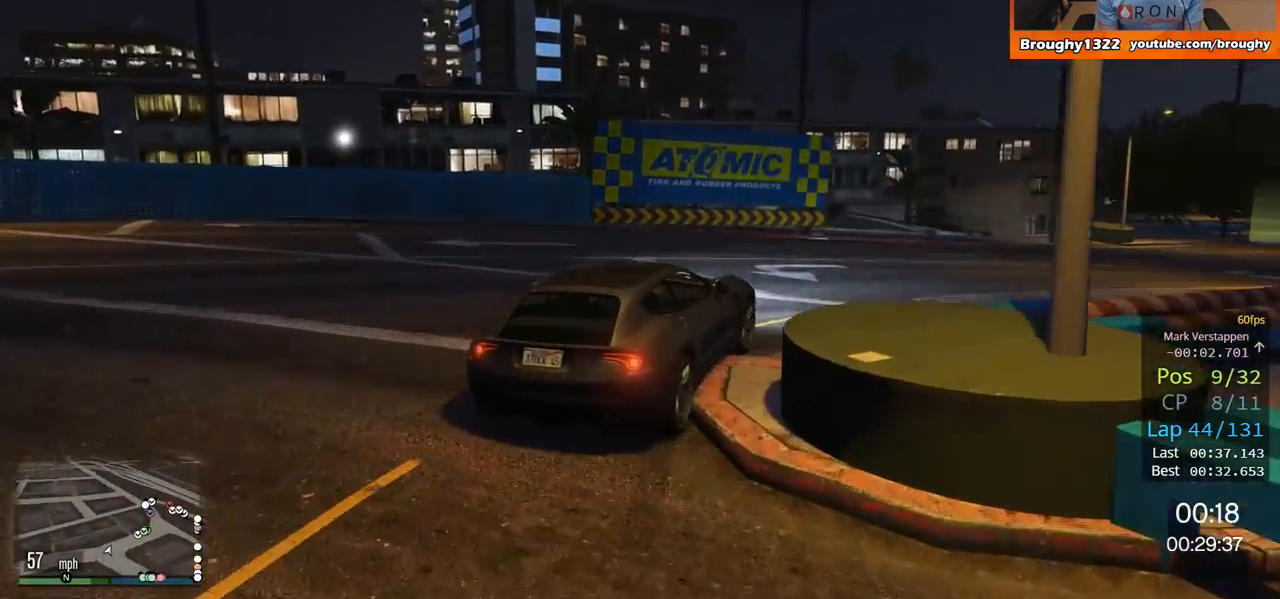
{"buttons": ["R2"], "left_stick": "center", "right_stick": "center", "events": [[100, "left_stick", "right"], [267, "left_stick", "center"]]}
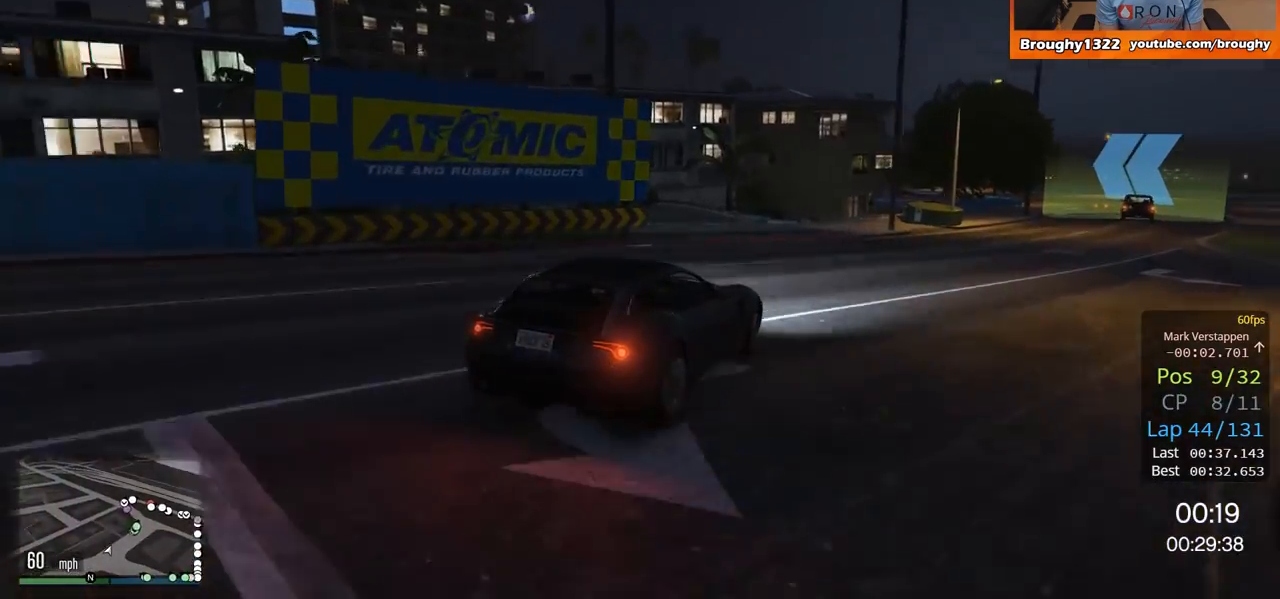
{"buttons": ["R2"], "left_stick": "right", "right_stick": "center", "events": [[67, "left_stick", "right"], [417, "left_stick", "center"], [500, "left_stick", "right"]]}
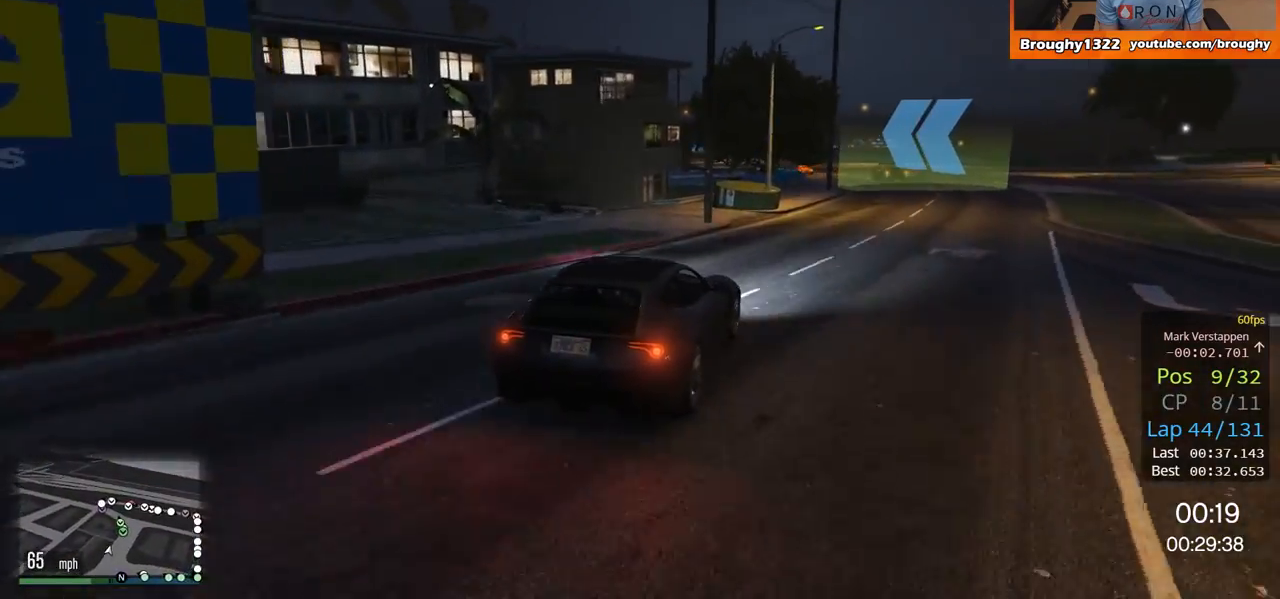
{"buttons": ["R2"], "left_stick": "center", "right_stick": "center", "events": [[251, "left_stick", "center"]]}
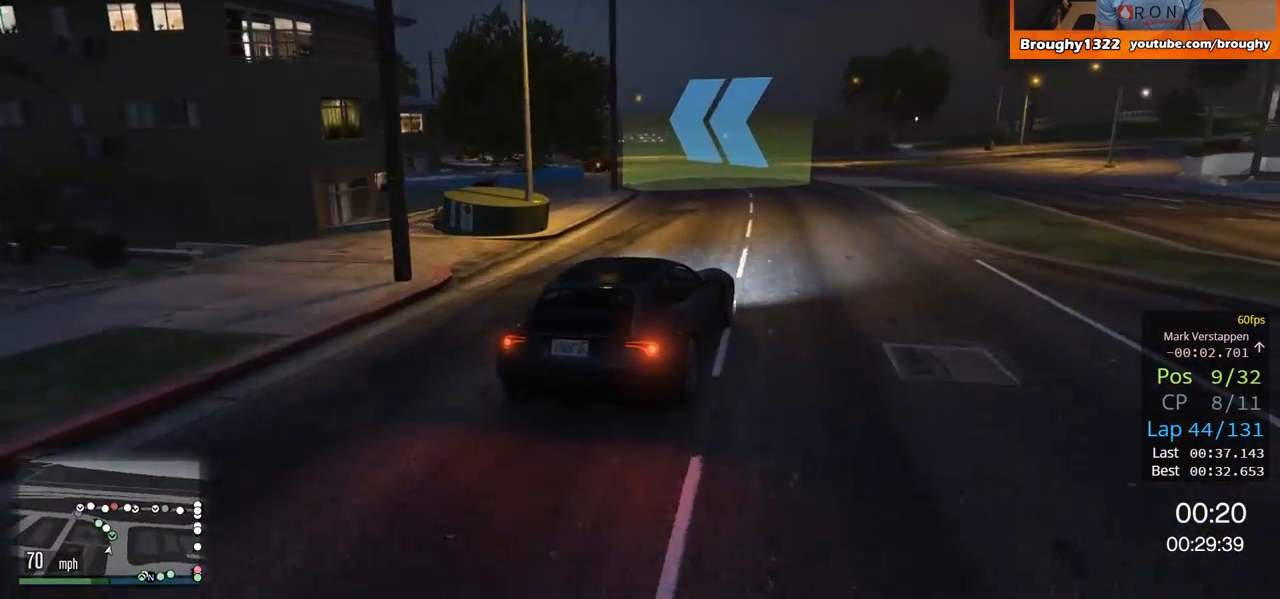
{"buttons": ["R2"], "left_stick": "up-left", "right_stick": "center", "events": [[133, "left_stick", "up-left"]]}
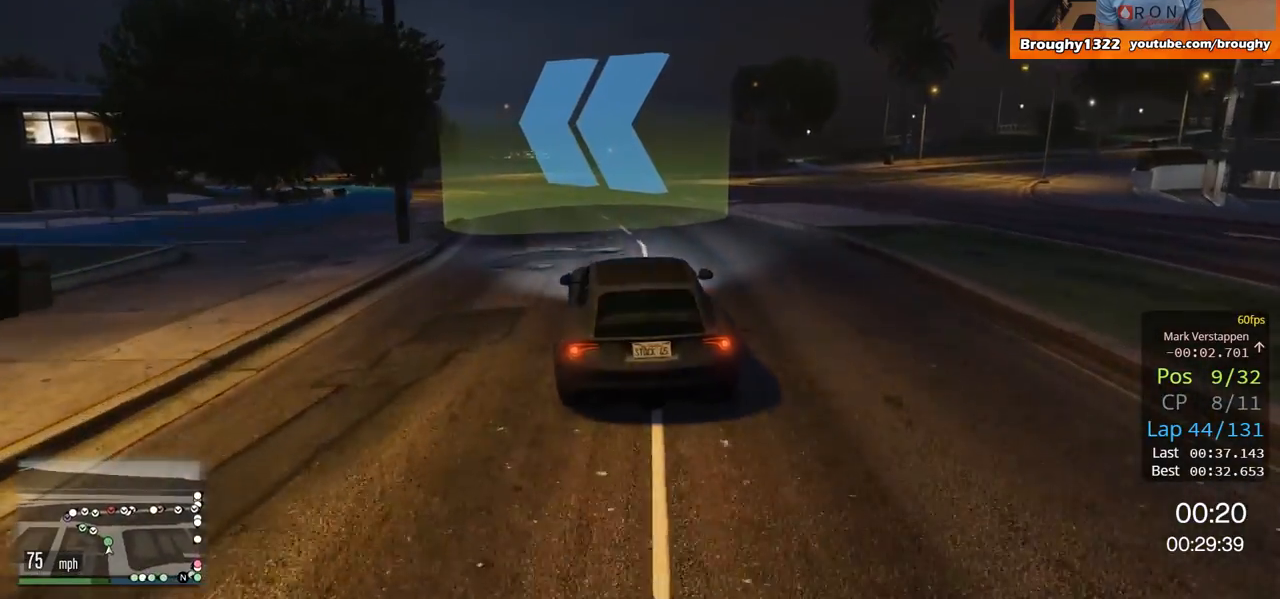
{"buttons": ["R2"], "left_stick": "left", "right_stick": "center", "events": [[100, "left_stick", "center"], [267, "left_stick", "left"]]}
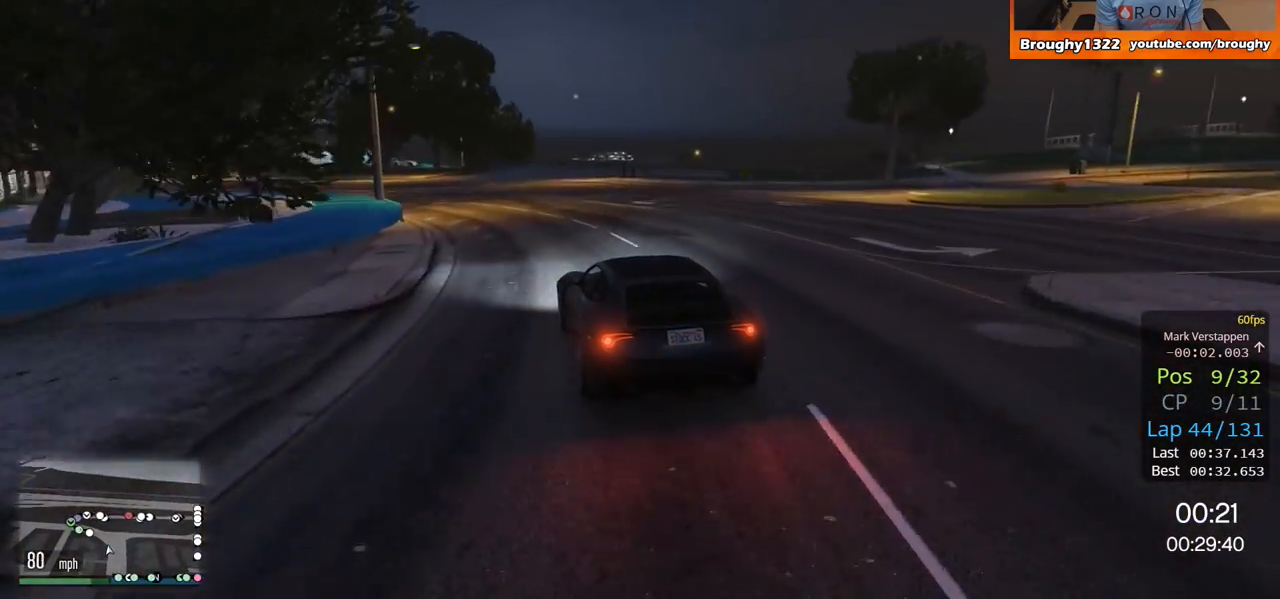
{"buttons": ["R2"], "left_stick": "up-left", "right_stick": "center", "events": [[217, "left_stick", "up-left"]]}
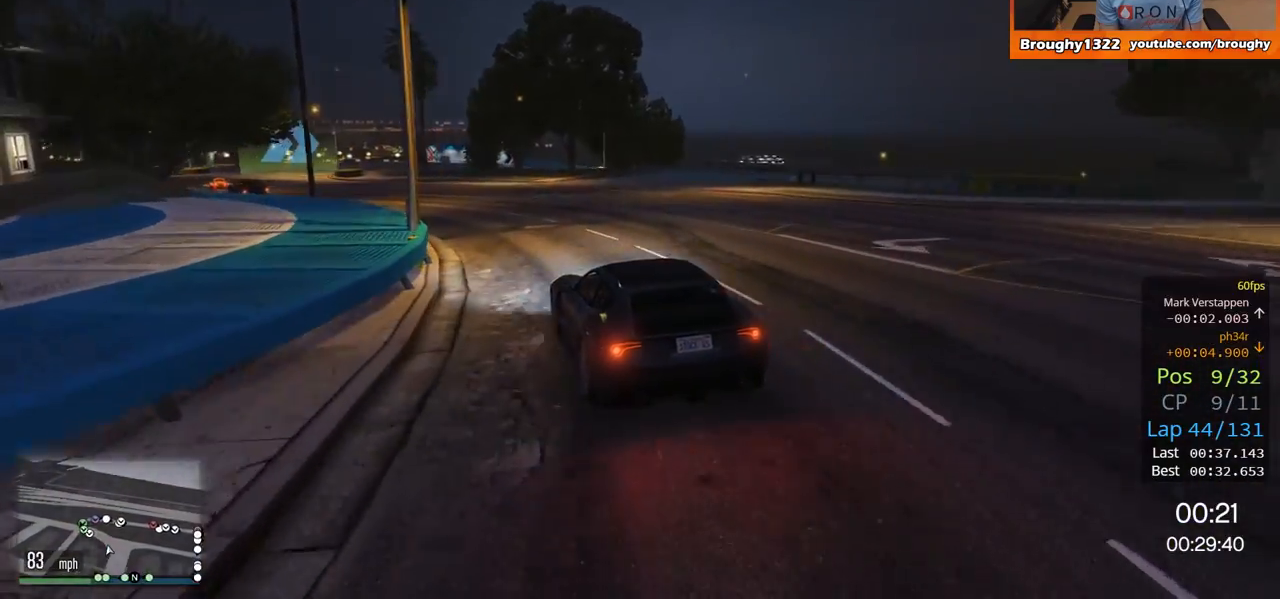
{"buttons": ["R2"], "left_stick": "up-left", "right_stick": "center", "events": []}
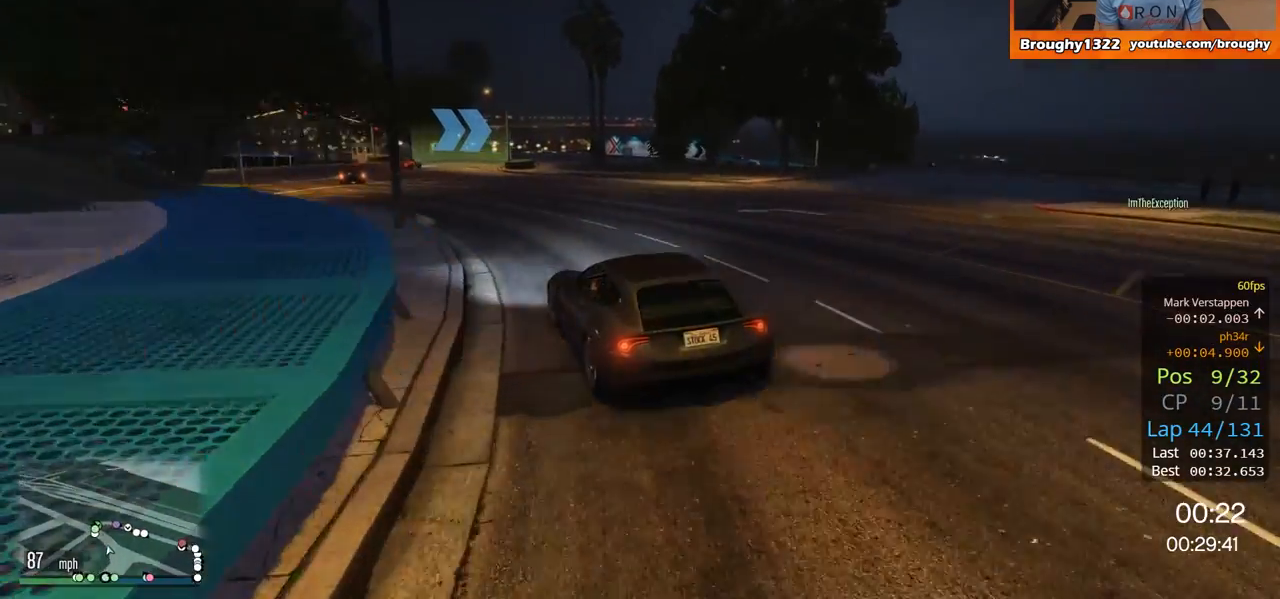
{"buttons": ["R2"], "left_stick": "right", "right_stick": "center", "events": [[200, "left_stick", "center"], [467, "left_stick", "right"]]}
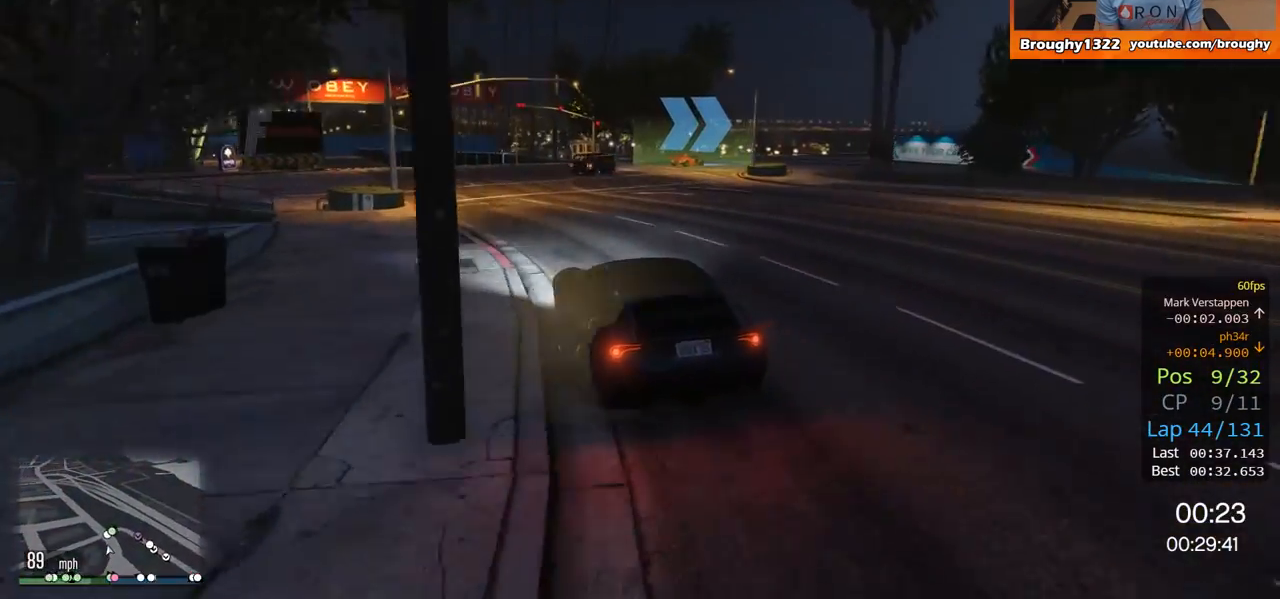
{"buttons": [], "left_stick": "up-right", "right_stick": "center", "events": [[267, "L2", "down"], [267, "R2", "up"], [417, "left_stick", "up-right"], [501, "L2", "up"]]}
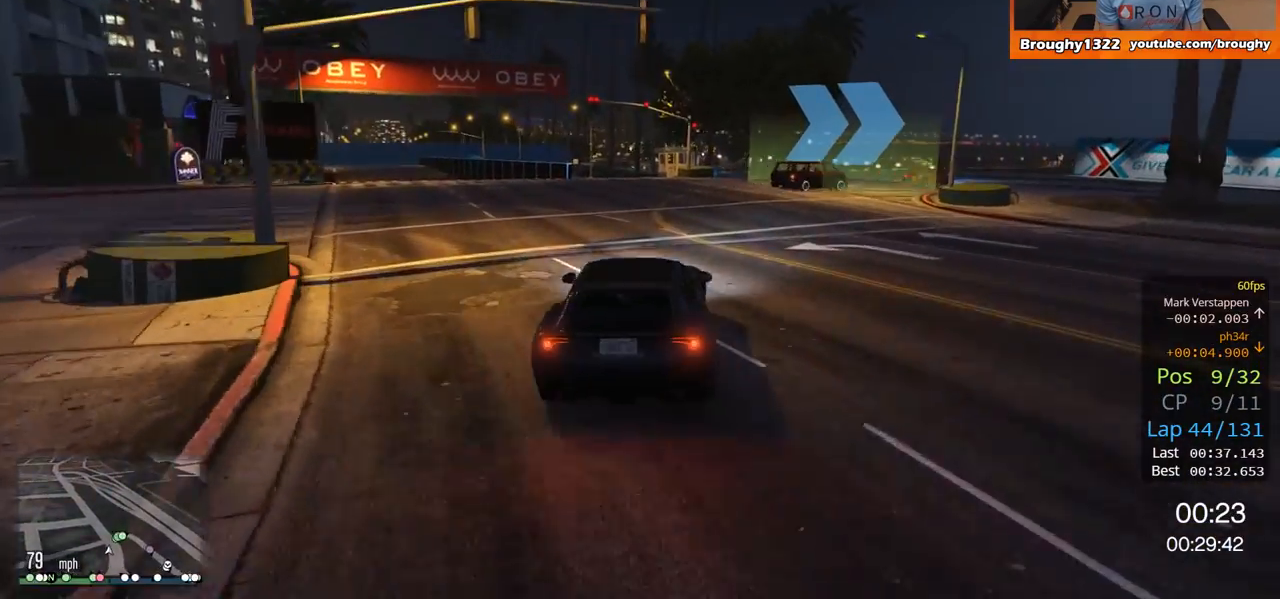
{"buttons": [], "left_stick": "right", "right_stick": "center", "events": [[33, "left_stick", "right"], [67, "L2", "down"], [233, "L2", "up"]]}
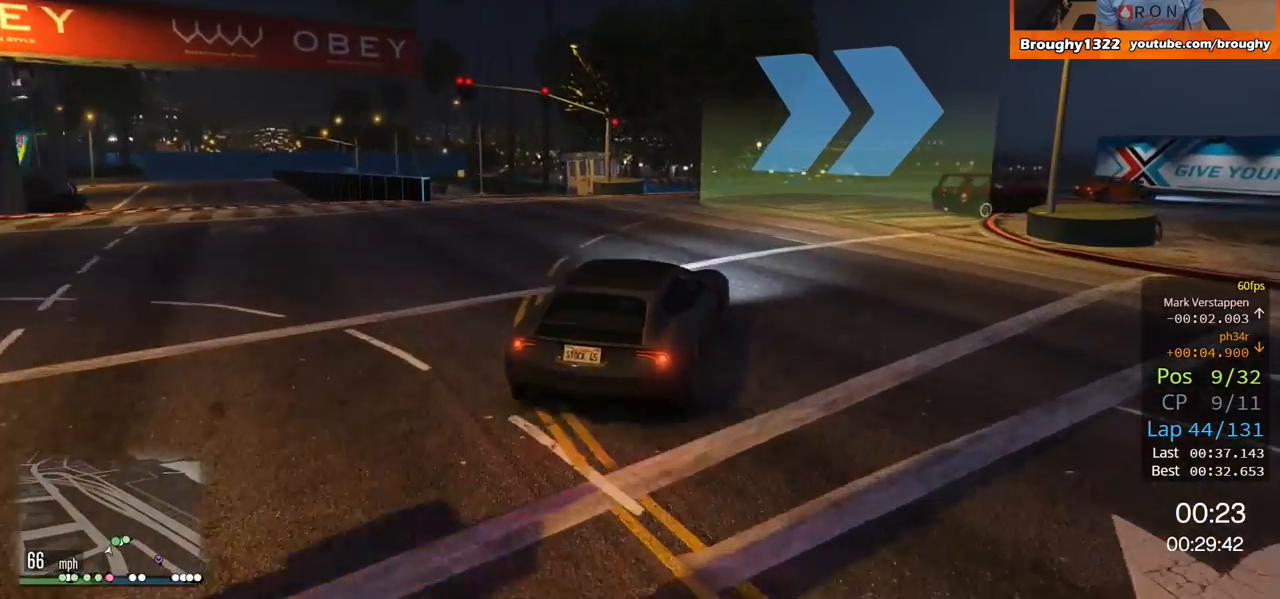
{"buttons": [], "left_stick": "right", "right_stick": "center", "events": [[134, "L2", "down"], [167, "left_stick", "up-right"], [267, "left_stick", "right"], [301, "L2", "up"]]}
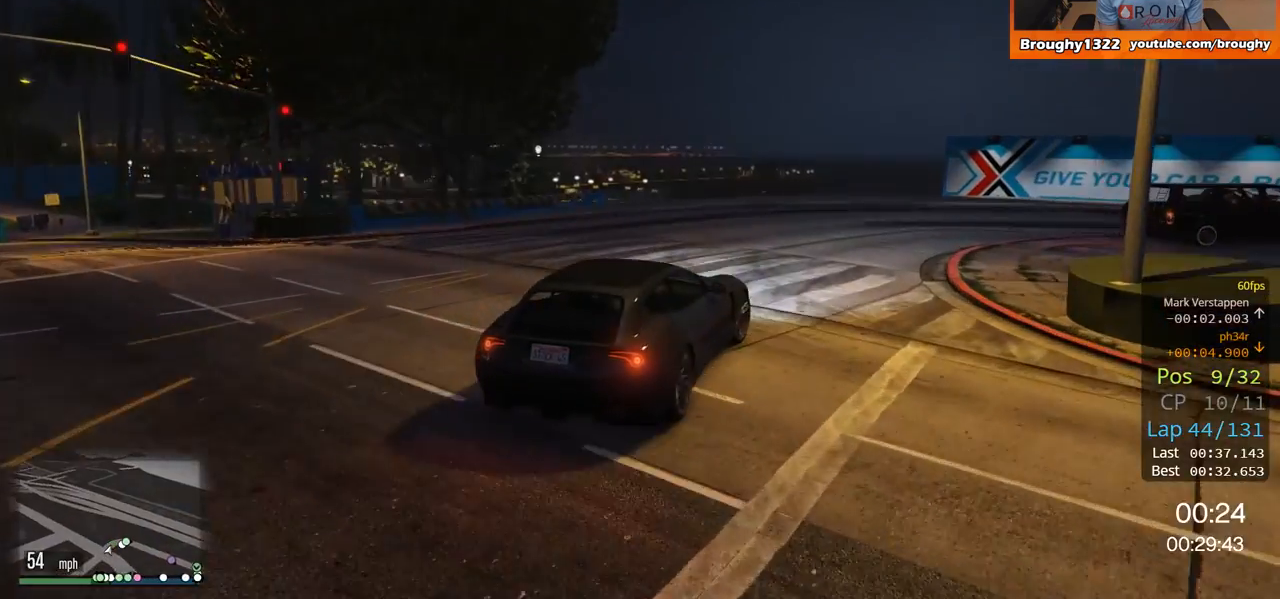
{"buttons": [], "left_stick": "right", "right_stick": "center", "events": [[267, "R2", "down"], [467, "R2", "up"]]}
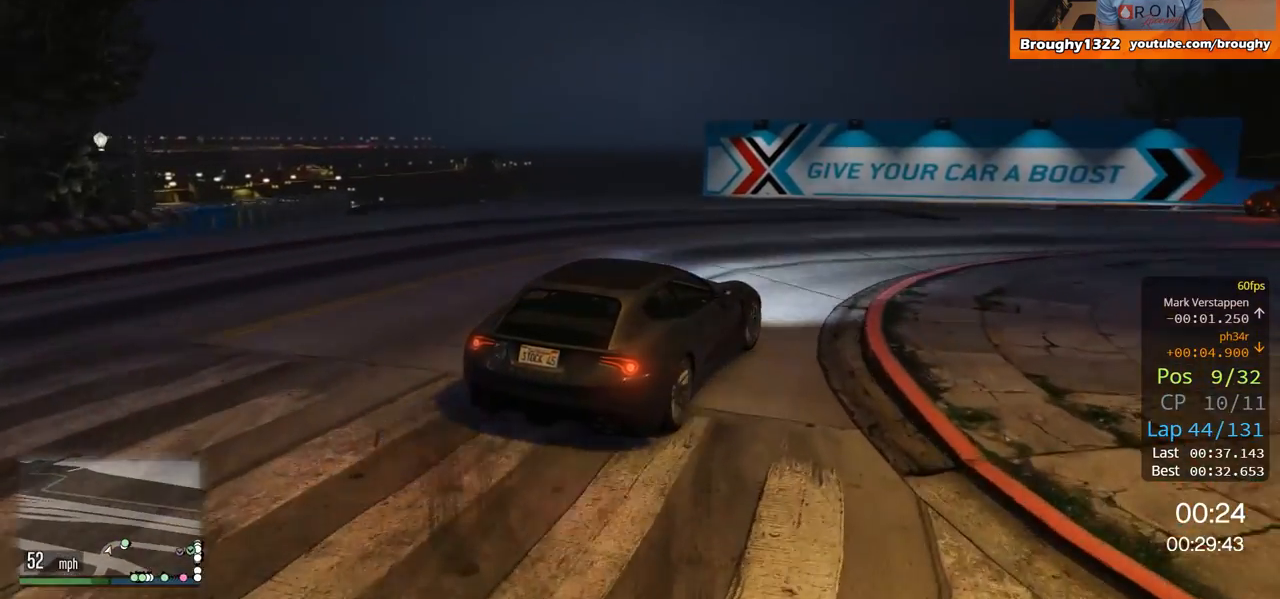
{"buttons": ["R2"], "left_stick": "right", "right_stick": "center", "events": [[134, "R2", "down"], [301, "R2", "up"], [434, "R2", "down"]]}
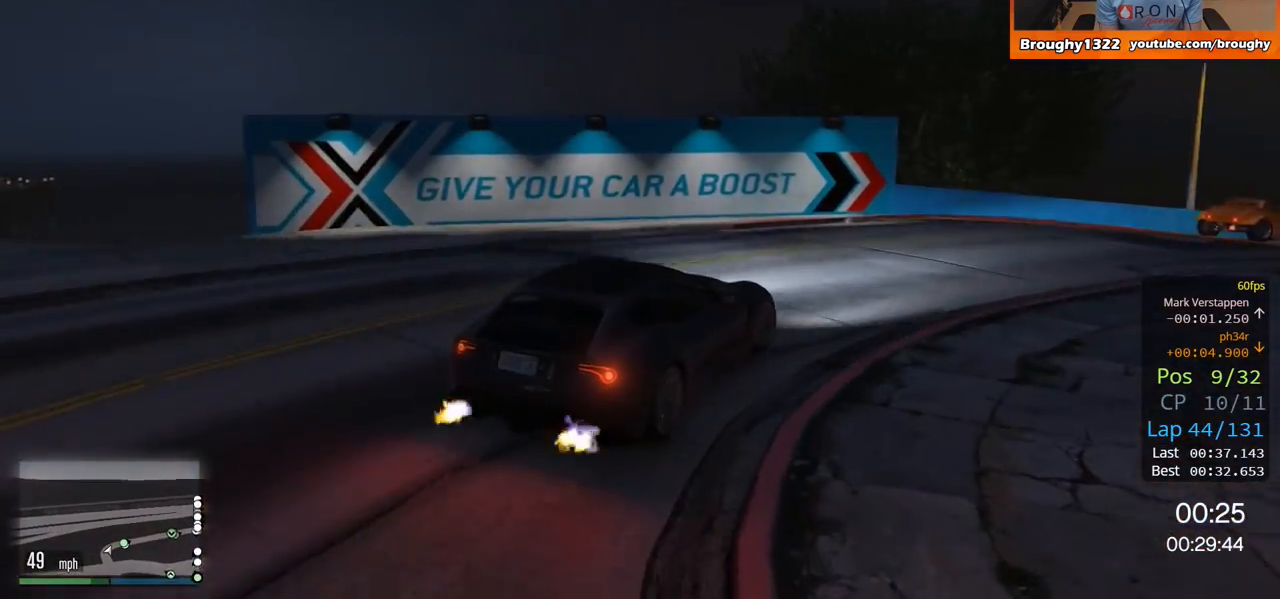
{"buttons": ["R2"], "left_stick": "right", "right_stick": "center", "events": []}
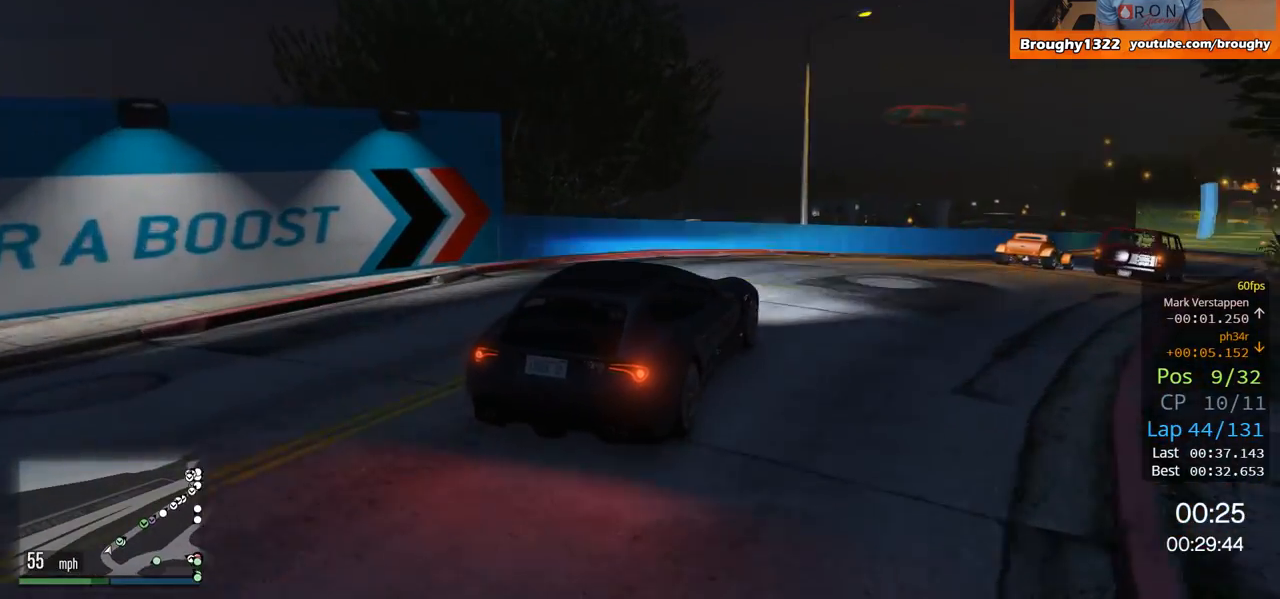
{"buttons": ["R2"], "left_stick": "right", "right_stick": "center", "events": [[134, "left_stick", "center"], [201, "left_stick", "right"]]}
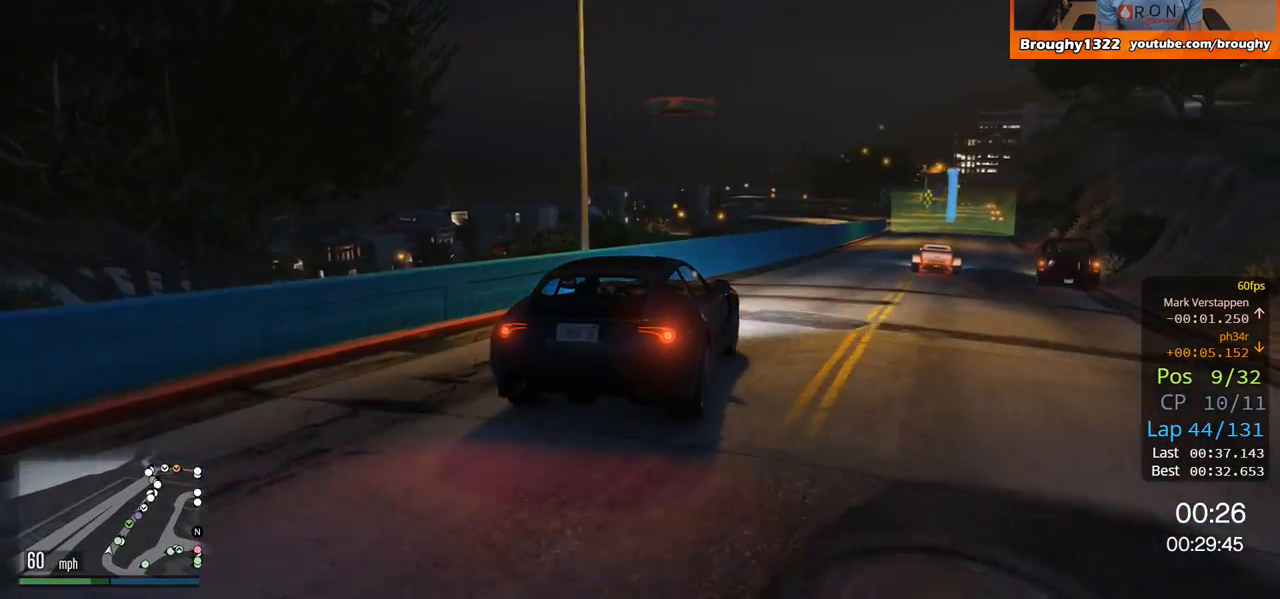
{"buttons": ["R2"], "left_stick": "center", "right_stick": "center", "events": [[50, "left_stick", "center"], [233, "left_stick", "right"], [400, "left_stick", "center"]]}
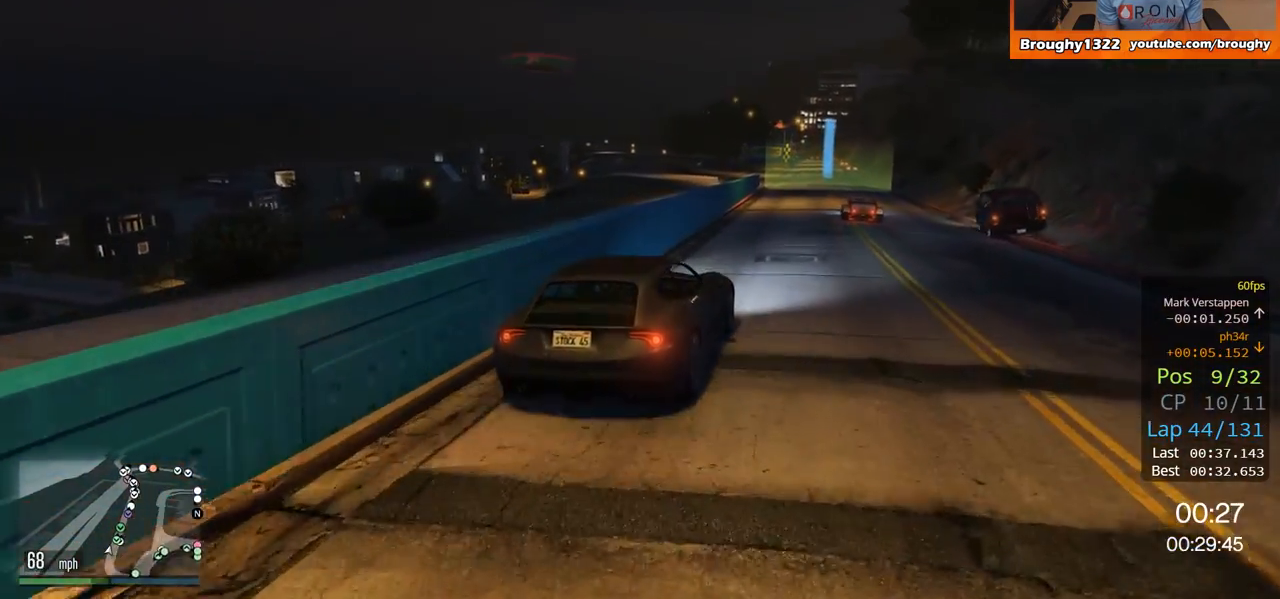
{"buttons": ["R2"], "left_stick": "center", "right_stick": "center", "events": []}